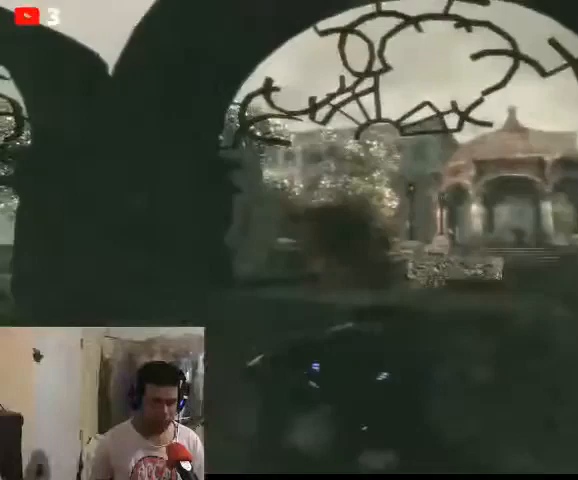
Gameplay with a controller (Xbox layout); each line is a JSON object with the inputs held at the frame after it. "events" lists button and stick changes between this image and that frame as [ms after this image, input, new state], when the widget could be followed in between.
{"buttons": [], "left_stick": "center", "right_stick": "center", "events": [[67, "A", "down"], [133, "A", "up"], [267, "A", "down"], [367, "A", "up"]]}
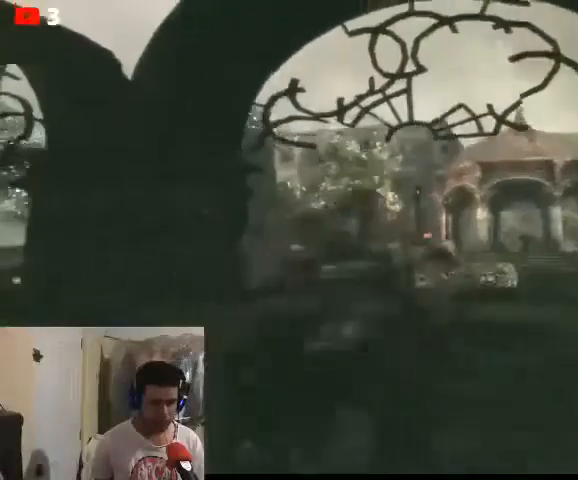
{"buttons": [], "left_stick": "center", "right_stick": "center", "events": [[333, "R1", "down"], [400, "R1", "up"]]}
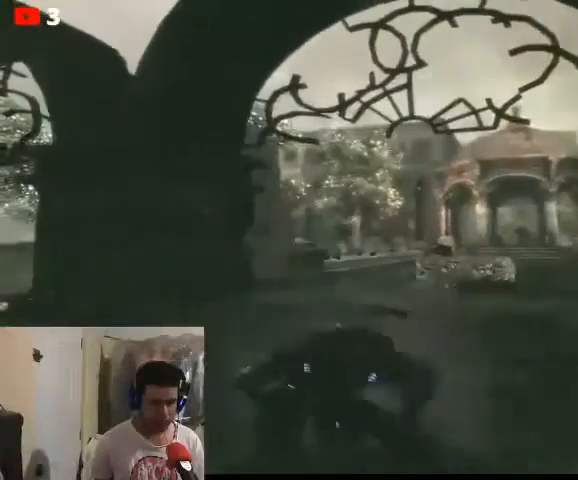
{"buttons": [], "left_stick": "center", "right_stick": "center", "events": []}
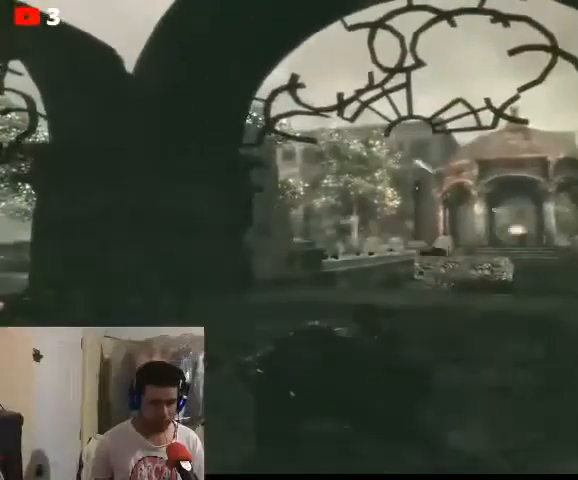
{"buttons": [], "left_stick": "center", "right_stick": "center", "events": [[200, "right_stick", "left"], [400, "right_stick", "center"]]}
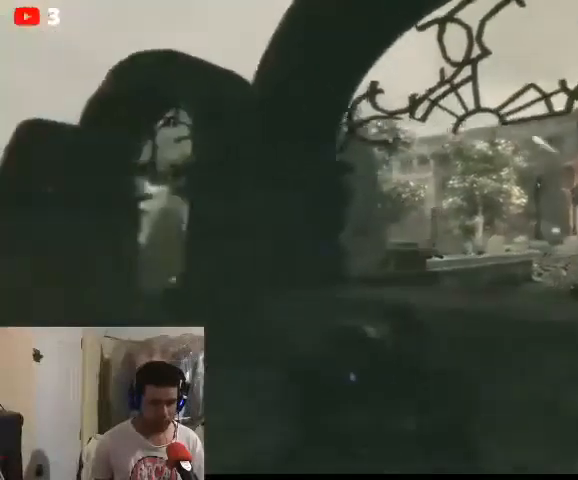
{"buttons": ["L2"], "left_stick": "center", "right_stick": "center", "events": [[67, "right_stick", "left"], [367, "L2", "down"], [500, "right_stick", "center"]]}
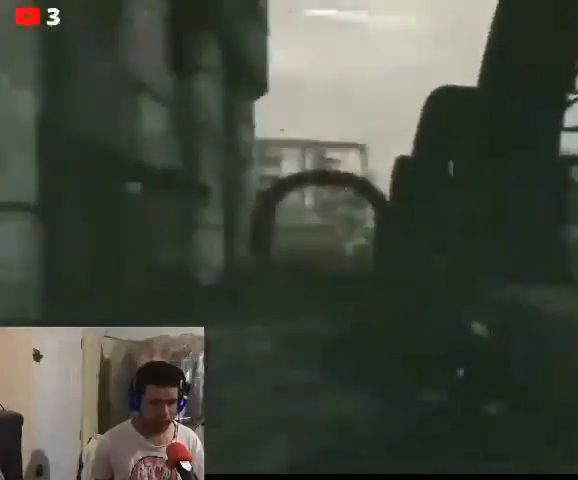
{"buttons": ["L2"], "left_stick": "center", "right_stick": "center", "events": []}
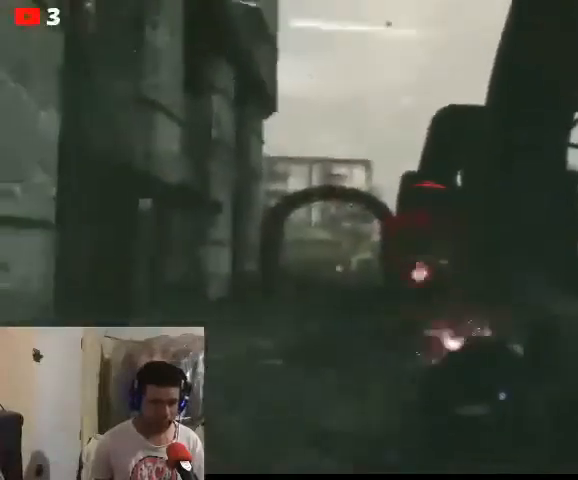
{"buttons": ["L2"], "left_stick": "center", "right_stick": "center", "events": [[133, "L2", "up"], [233, "L2", "down"]]}
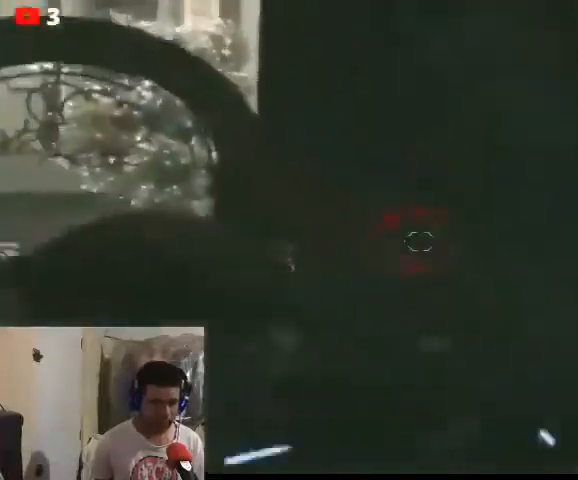
{"buttons": ["L2", "R2"], "left_stick": "center", "right_stick": "left", "events": [[200, "right_stick", "left"], [467, "R2", "down"]]}
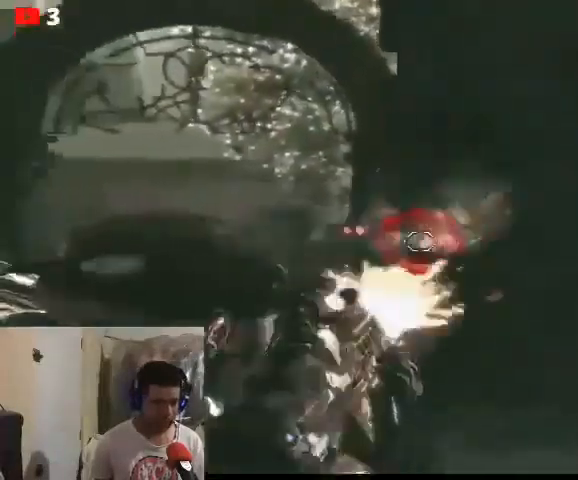
{"buttons": ["L2", "R2"], "left_stick": "center", "right_stick": "center", "events": [[400, "right_stick", "down-right"], [500, "right_stick", "center"]]}
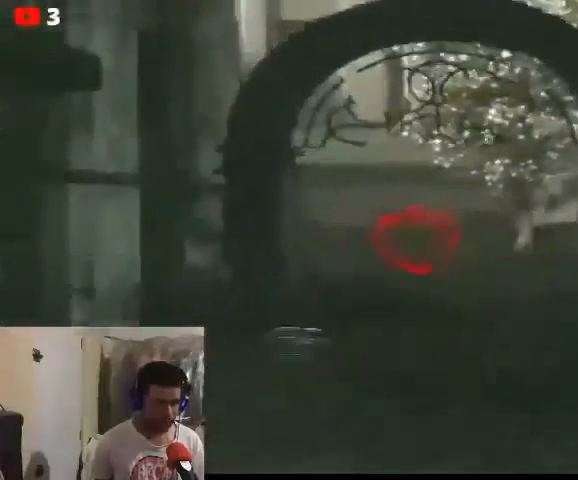
{"buttons": [], "left_stick": "center", "right_stick": "center", "events": [[33, "R2", "up"], [100, "L2", "up"]]}
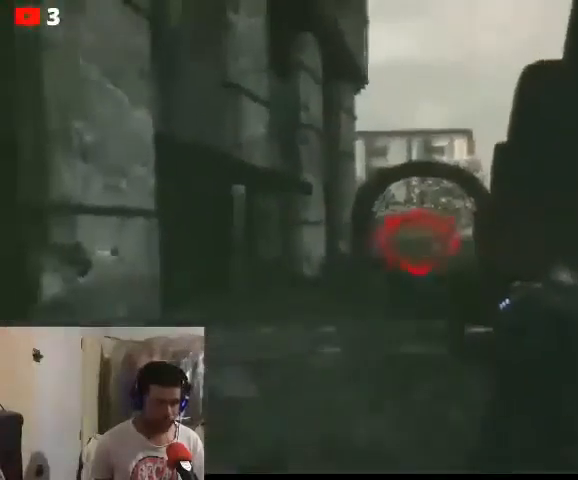
{"buttons": [], "left_stick": "up-left", "right_stick": "center", "events": [[133, "right_stick", "right"], [233, "right_stick", "center"], [333, "left_stick", "up-left"]]}
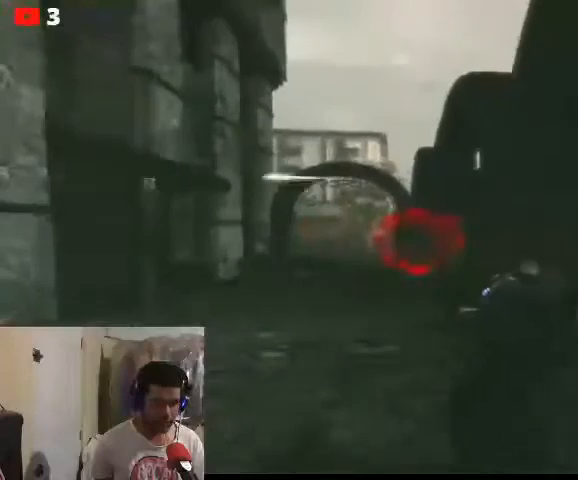
{"buttons": [], "left_stick": "up-right", "right_stick": "center", "events": [[200, "left_stick", "up-right"]]}
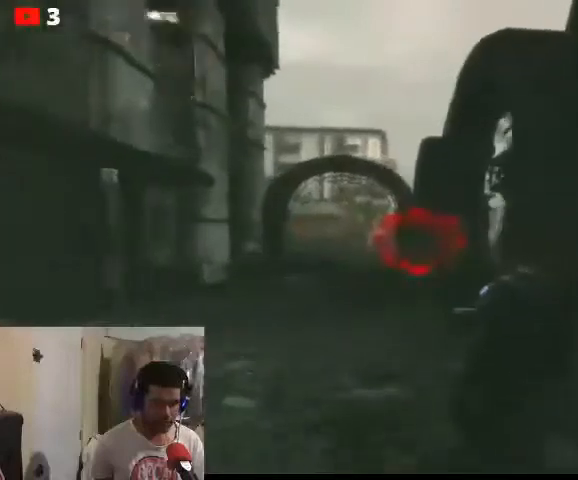
{"buttons": [], "left_stick": "center", "right_stick": "center", "events": [[67, "left_stick", "center"], [233, "A", "down"], [333, "A", "up"]]}
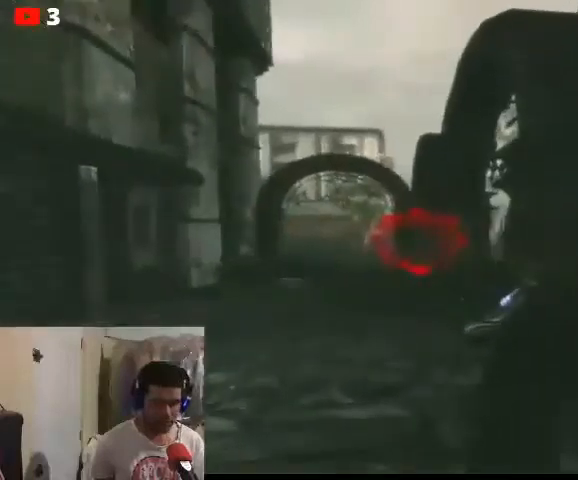
{"buttons": [], "left_stick": "center", "right_stick": "center", "events": [[100, "left_stick", "up"], [233, "right_stick", "right"], [367, "left_stick", "center"], [400, "right_stick", "center"]]}
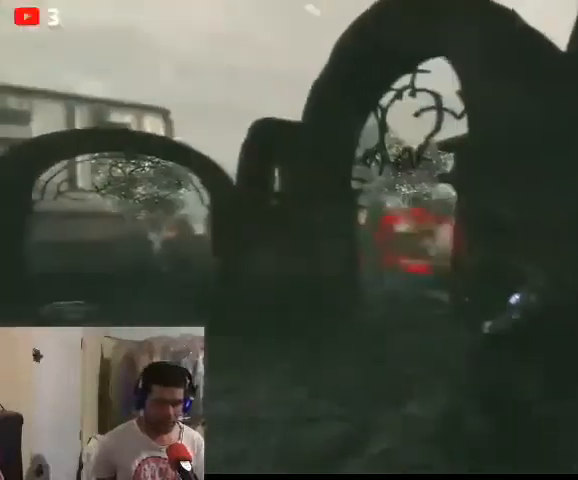
{"buttons": [], "left_stick": "center", "right_stick": "center", "events": [[300, "DPAD_UP", "down"], [433, "DPAD_UP", "up"]]}
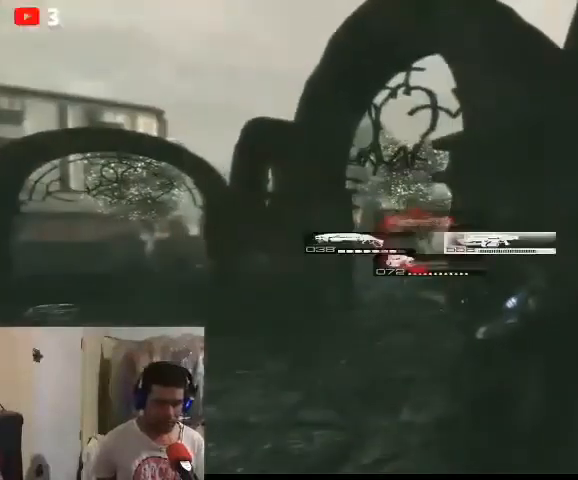
{"buttons": [], "left_stick": "center", "right_stick": "center", "events": [[33, "DPAD_RIGHT", "down"], [133, "DPAD_RIGHT", "up"]]}
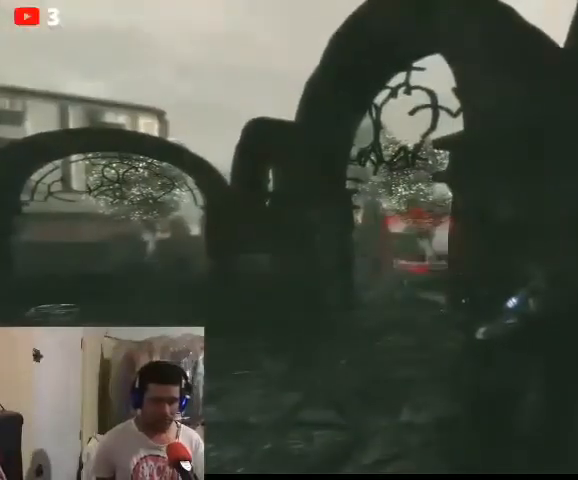
{"buttons": ["DPAD_LEFT"], "left_stick": "center", "right_stick": "center", "events": [[467, "DPAD_LEFT", "down"]]}
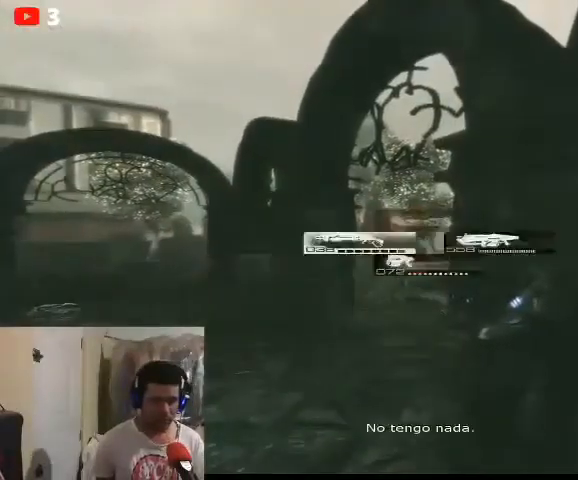
{"buttons": ["L2"], "left_stick": "center", "right_stick": "center", "events": [[67, "DPAD_LEFT", "up"], [467, "L2", "down"]]}
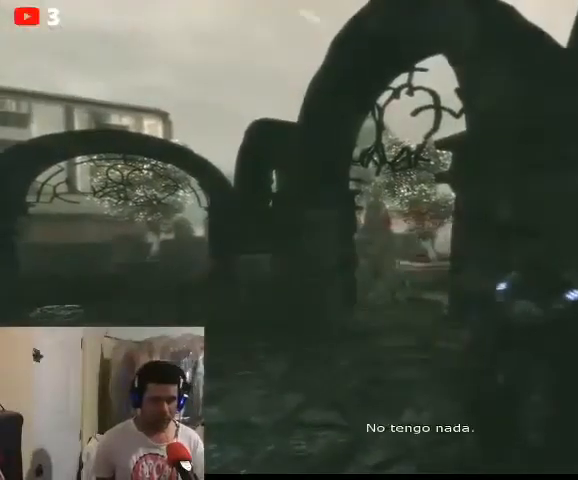
{"buttons": ["L2"], "left_stick": "center", "right_stick": "center", "events": []}
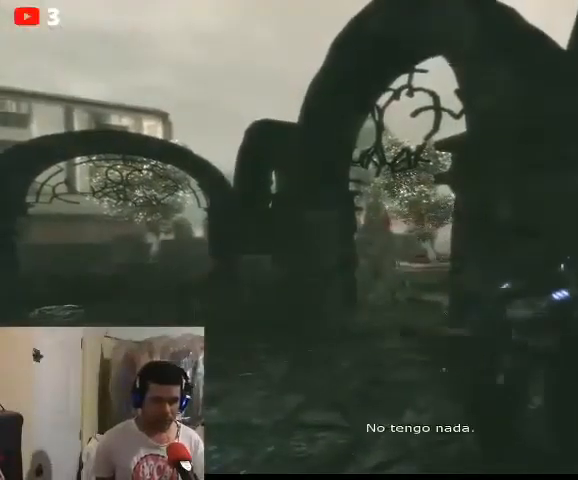
{"buttons": ["L2"], "left_stick": "center", "right_stick": "right", "events": [[200, "left_stick", "up-left"], [433, "left_stick", "center"], [433, "right_stick", "right"]]}
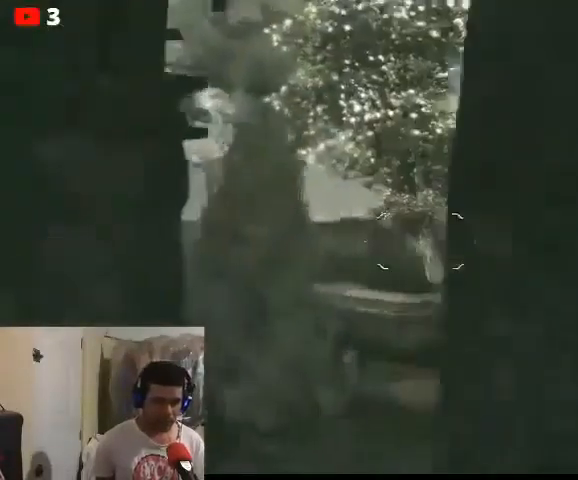
{"buttons": ["L2"], "left_stick": "center", "right_stick": "right", "events": []}
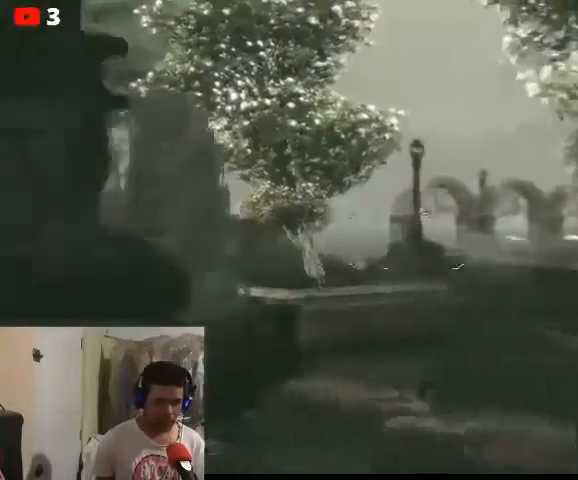
{"buttons": [], "left_stick": "down-left", "right_stick": "center", "events": [[133, "left_stick", "up-left"], [167, "L2", "up"], [300, "left_stick", "left"], [333, "right_stick", "center"], [433, "left_stick", "down-left"]]}
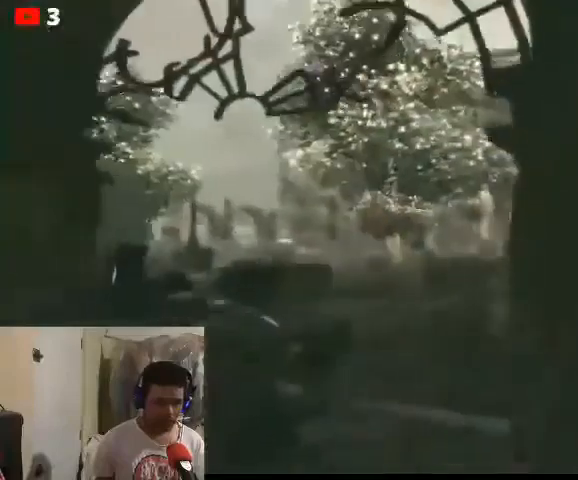
{"buttons": [], "left_stick": "left", "right_stick": "right", "events": [[167, "left_stick", "left"], [367, "right_stick", "right"]]}
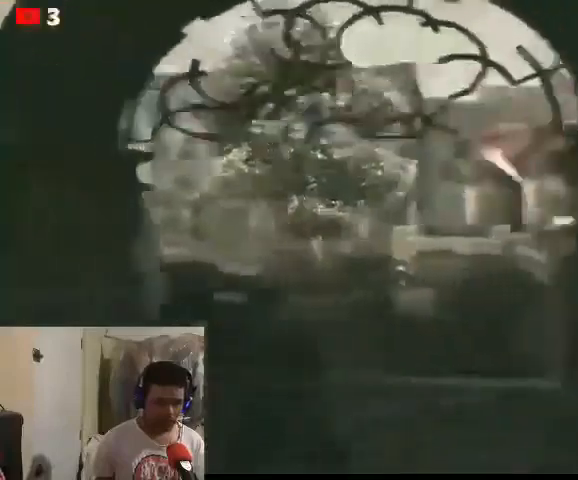
{"buttons": [], "left_stick": "left", "right_stick": "left", "events": [[367, "right_stick", "left"]]}
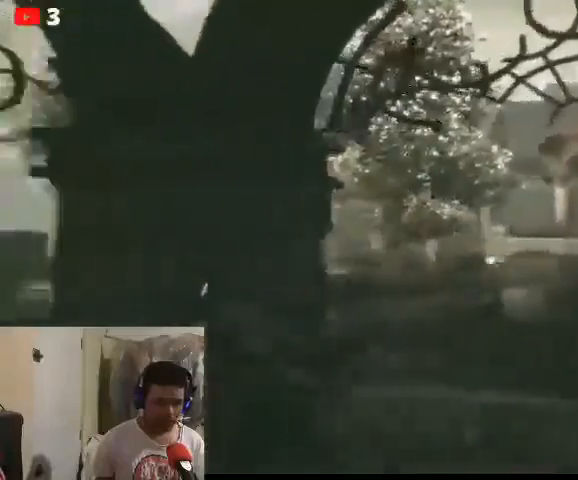
{"buttons": [], "left_stick": "left", "right_stick": "center", "events": [[33, "right_stick", "center"], [200, "A", "down"], [300, "A", "up"]]}
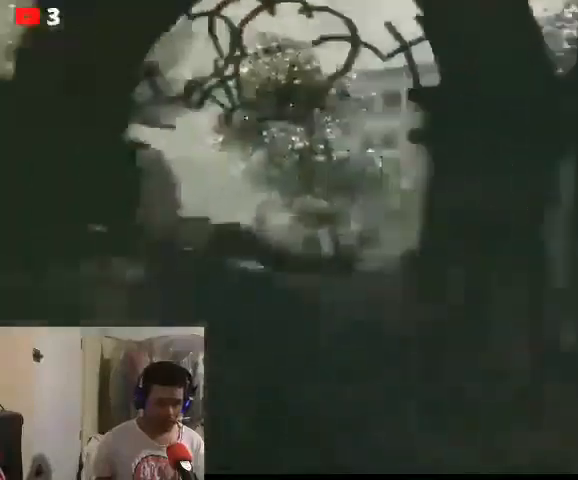
{"buttons": [], "left_stick": "up-left", "right_stick": "center", "events": [[500, "left_stick", "up-left"]]}
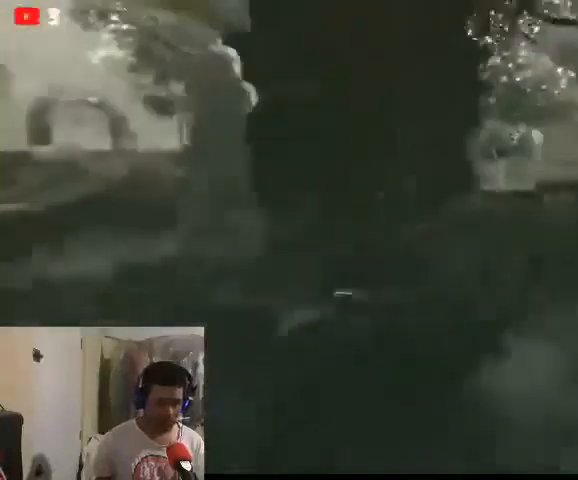
{"buttons": [], "left_stick": "up-left", "right_stick": "center", "events": []}
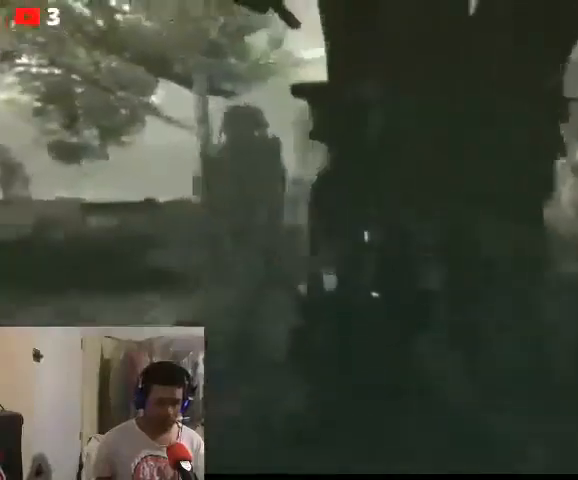
{"buttons": [], "left_stick": "center", "right_stick": "center", "events": [[100, "A", "down"], [200, "A", "up"], [267, "left_stick", "center"]]}
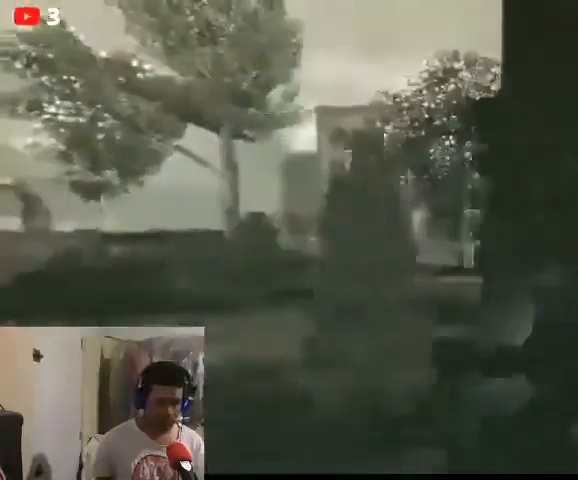
{"buttons": [], "left_stick": "center", "right_stick": "left", "events": [[133, "right_stick", "left"]]}